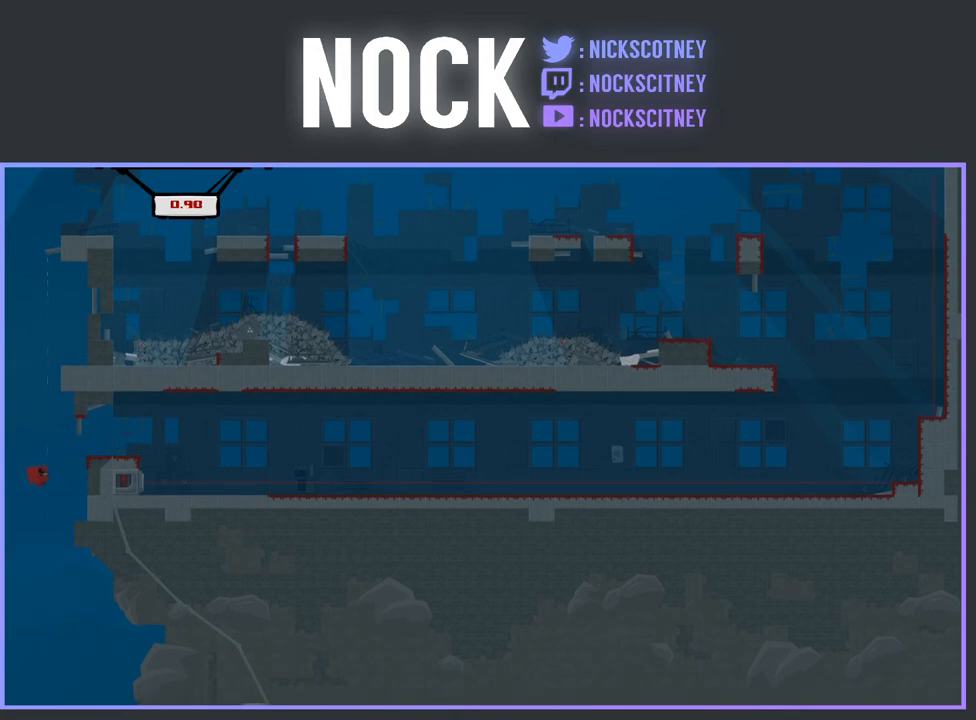
Gameplay with a controller (PlayStation layout); each line is a JSON object with the inputs held at the frame after it. "events" lists button and stick changes between this image and that frame as [ms after this image, input, new state], when the widget could be followed in between. Not read: left_stick right_stick.
{"buttons": ["CROSS", "R2", "DPAD_RIGHT"], "events": [[83, "CROSS", "up"], [167, "CROSS", "down"]]}
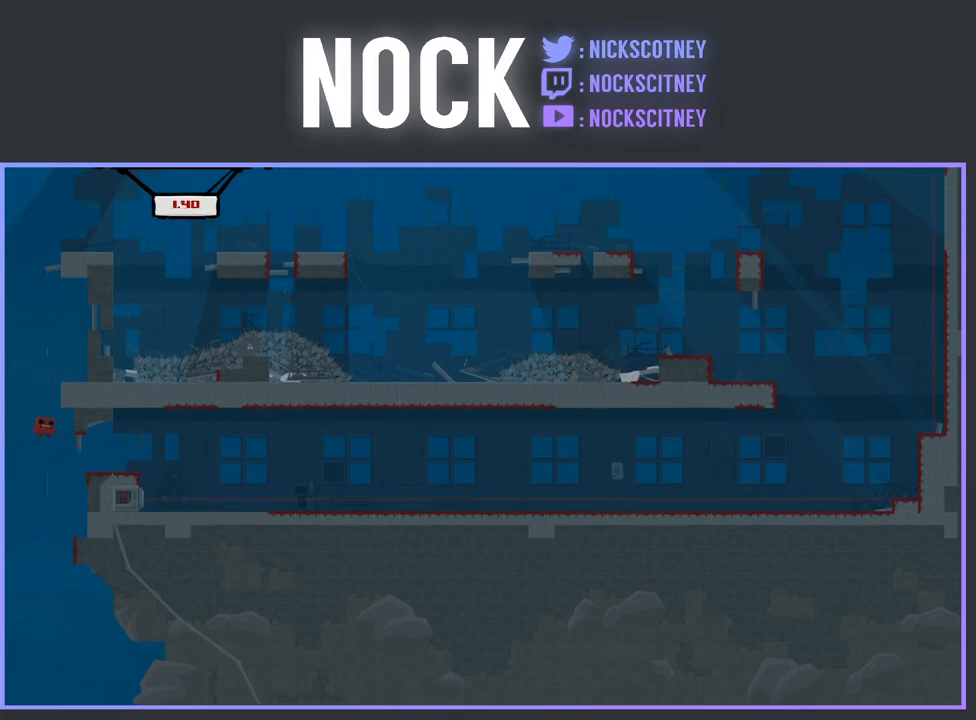
{"buttons": ["CROSS", "R2", "DPAD_RIGHT"], "events": [[200, "CROSS", "up"], [283, "CROSS", "down"]]}
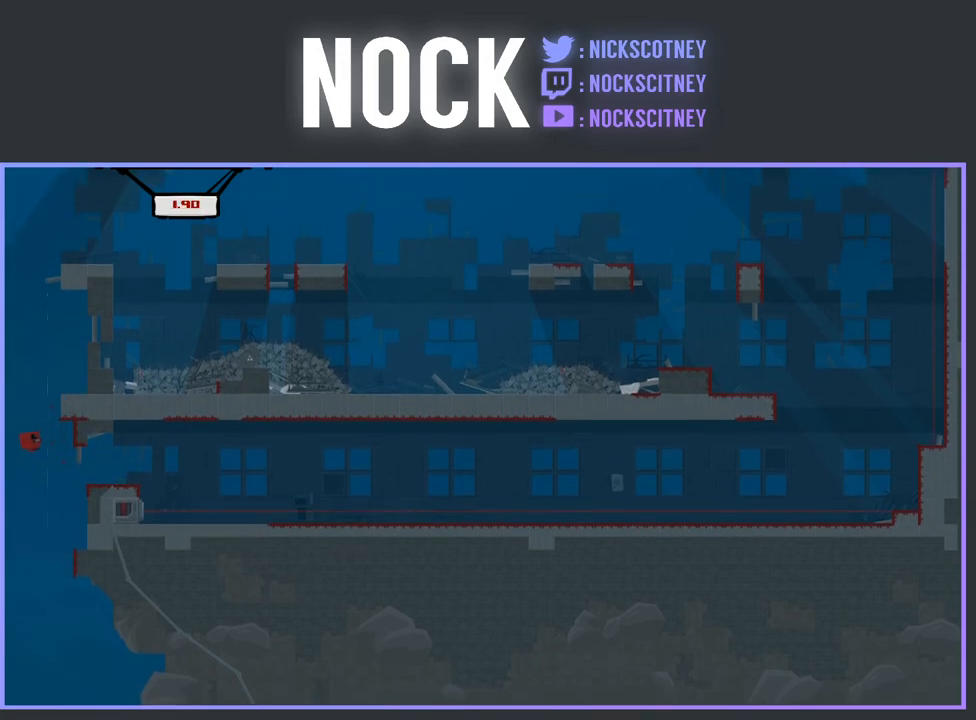
{"buttons": ["CROSS", "R2", "DPAD_RIGHT"], "events": [[317, "CROSS", "up"], [450, "CROSS", "down"]]}
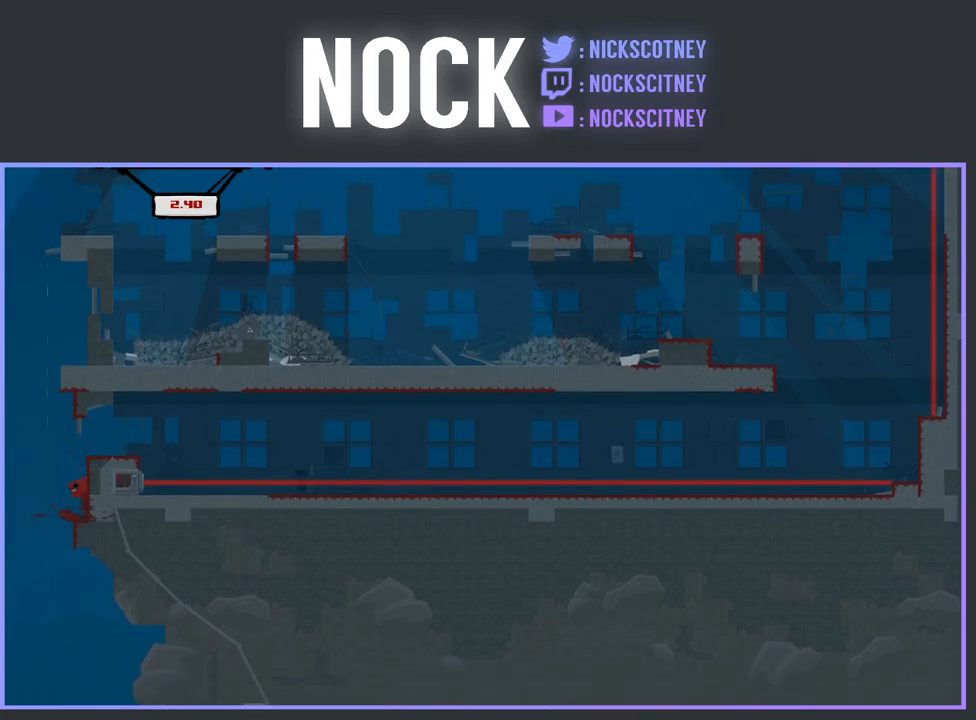
{"buttons": [], "events": [[417, "CROSS", "up"], [433, "R2", "up"], [450, "DPAD_RIGHT", "up"]]}
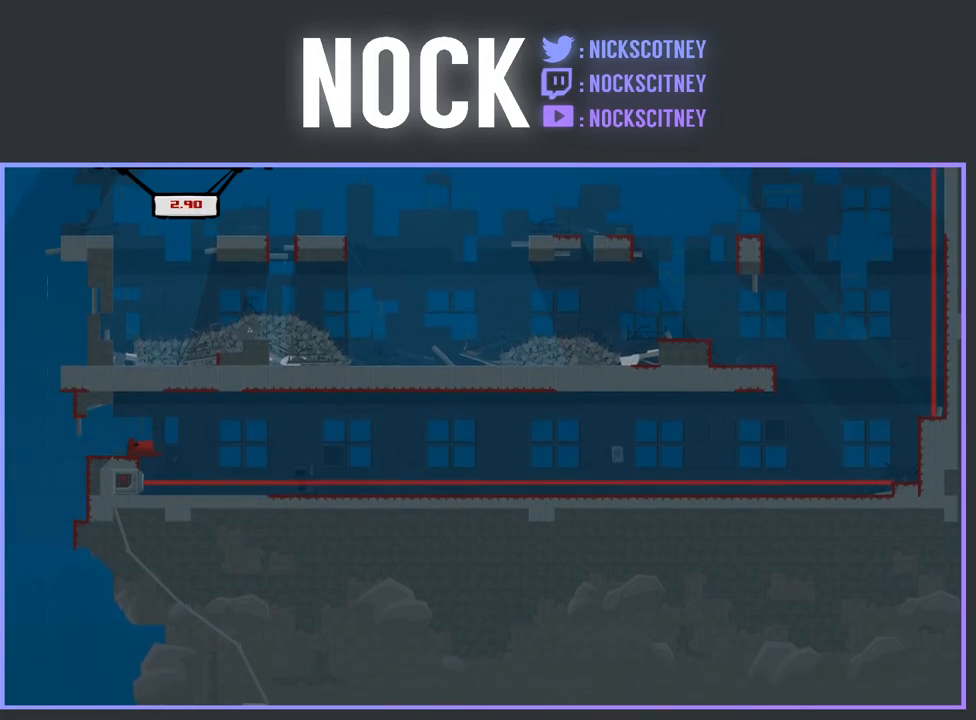
{"buttons": [], "events": [[100, "DPAD_LEFT", "down"], [417, "DPAD_LEFT", "up"]]}
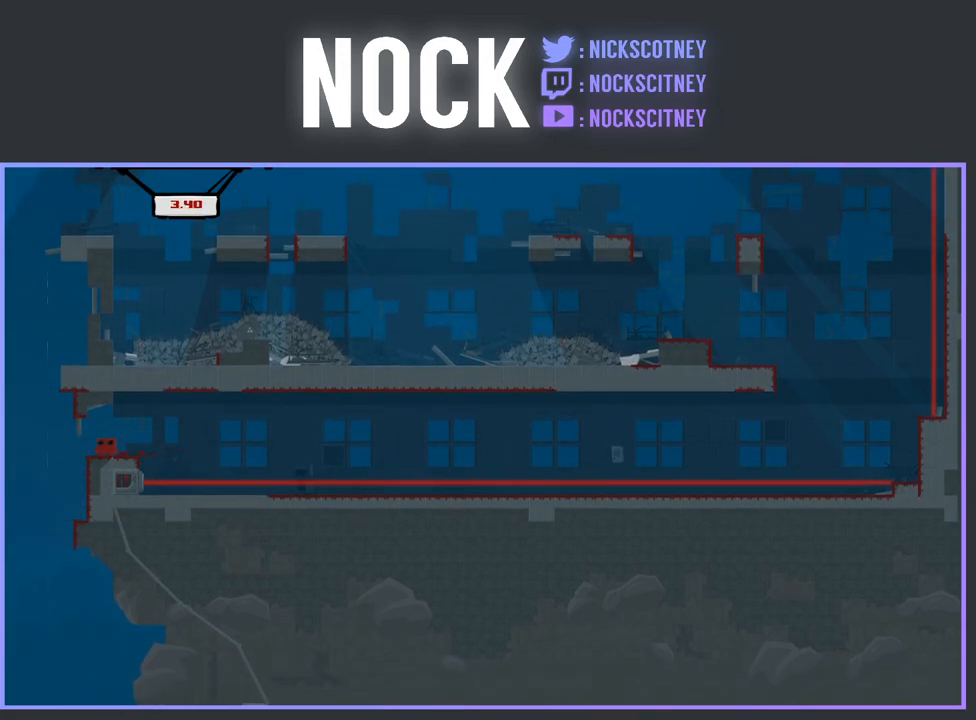
{"buttons": [], "events": [[233, "DPAD_LEFT", "down"], [433, "DPAD_LEFT", "up"]]}
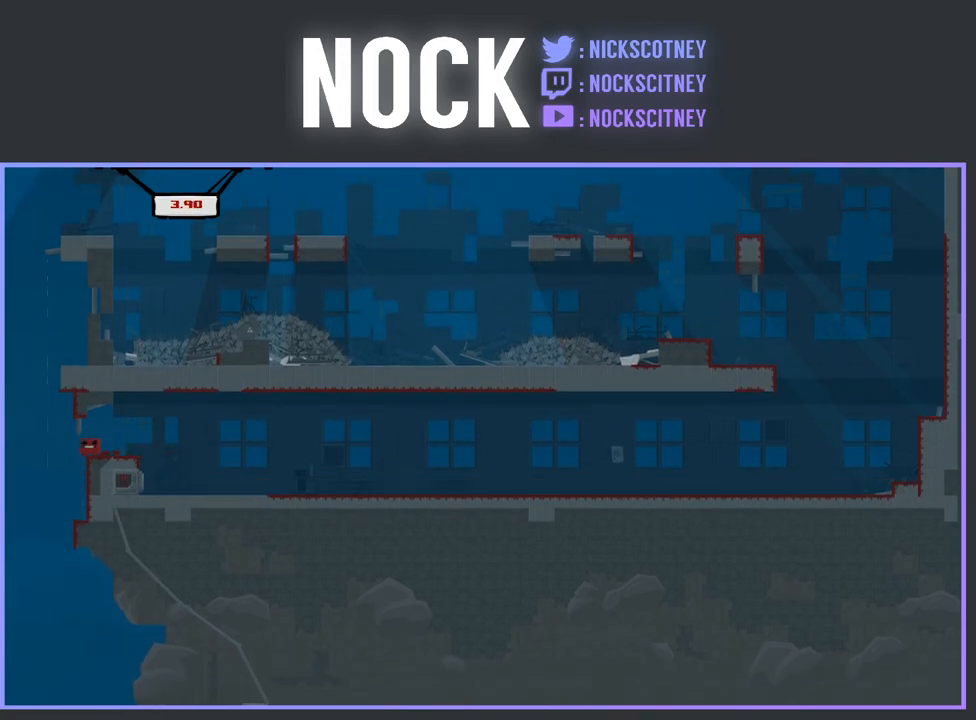
{"buttons": [], "events": [[17, "DPAD_RIGHT", "down"], [150, "DPAD_RIGHT", "up"], [300, "DPAD_LEFT", "down"], [500, "DPAD_LEFT", "up"]]}
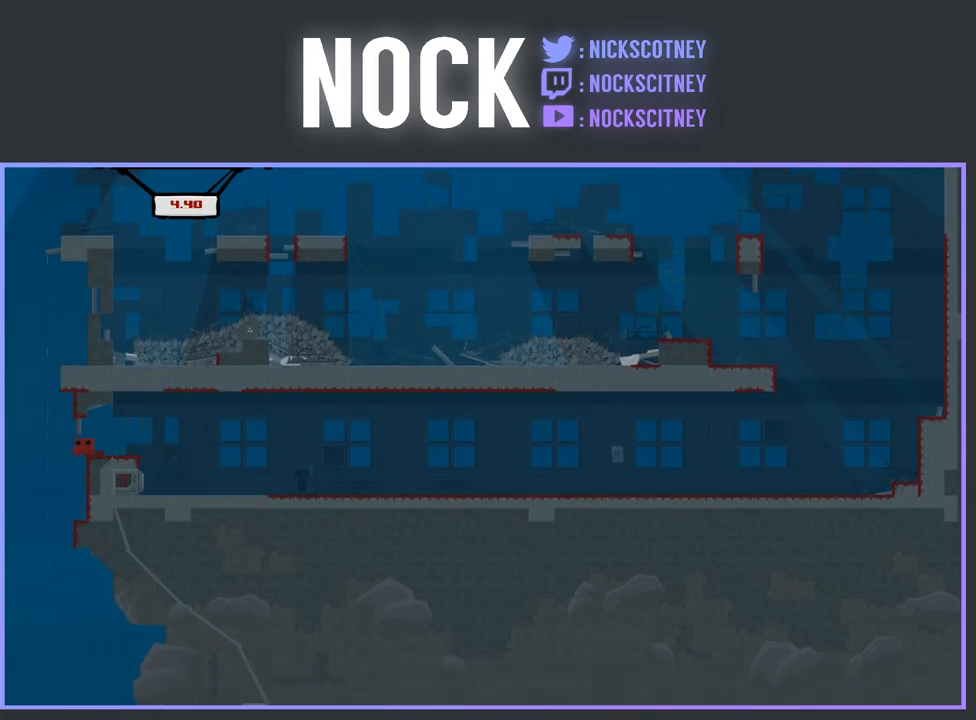
{"buttons": ["DPAD_LEFT"], "events": [[150, "DPAD_RIGHT", "down"], [233, "DPAD_RIGHT", "up"], [383, "DPAD_LEFT", "down"]]}
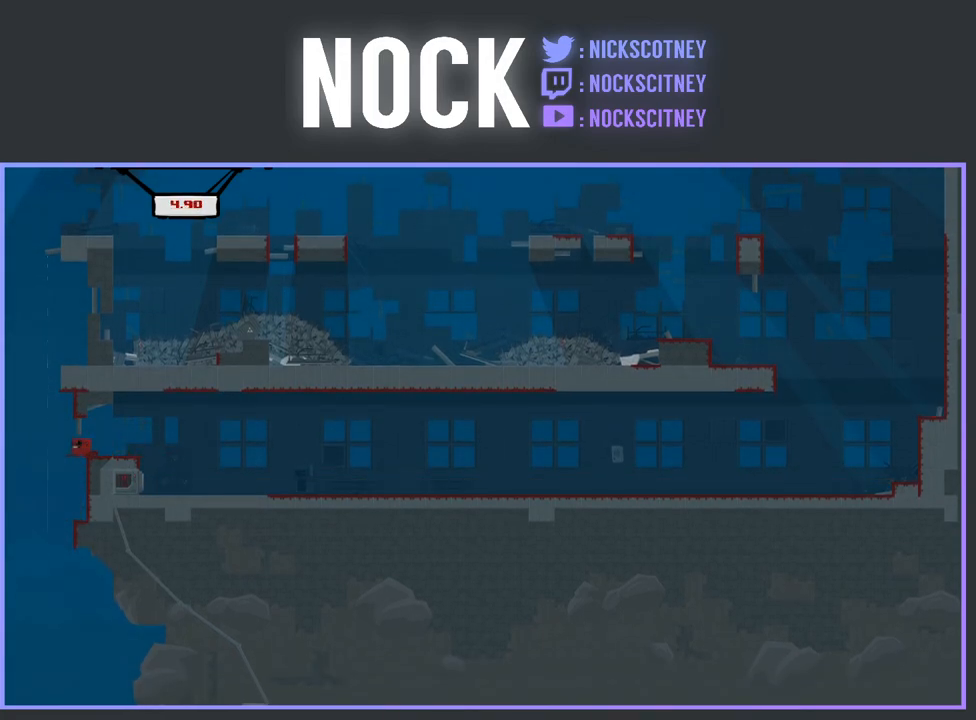
{"buttons": ["DPAD_LEFT"], "events": [[17, "DPAD_LEFT", "up"], [417, "DPAD_LEFT", "down"]]}
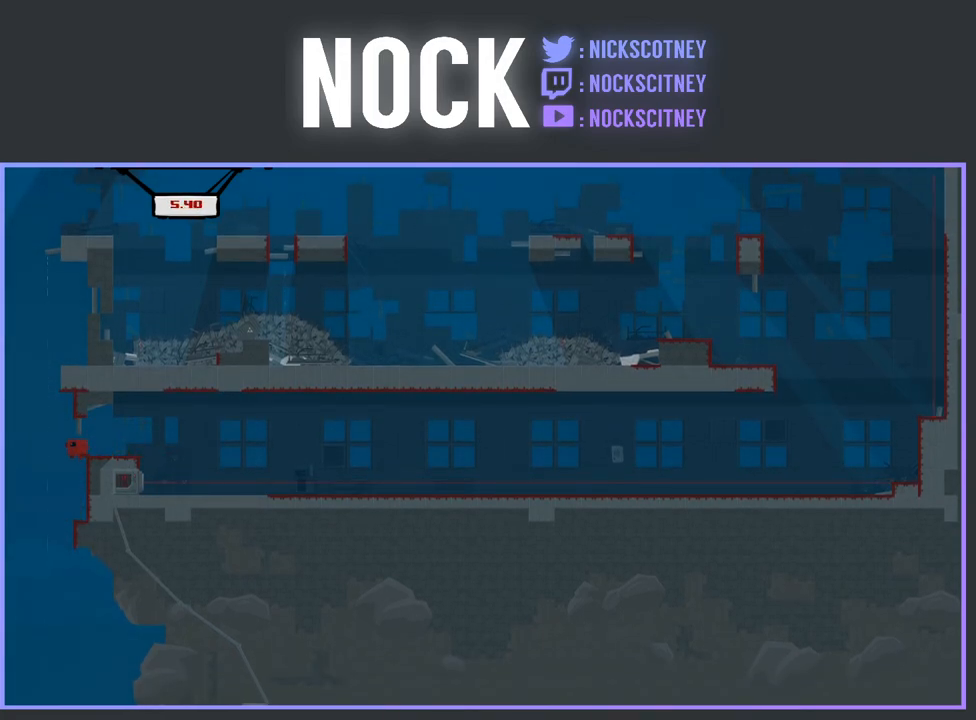
{"buttons": [], "events": [[17, "DPAD_LEFT", "up"], [117, "DPAD_RIGHT", "down"], [367, "DPAD_RIGHT", "up"]]}
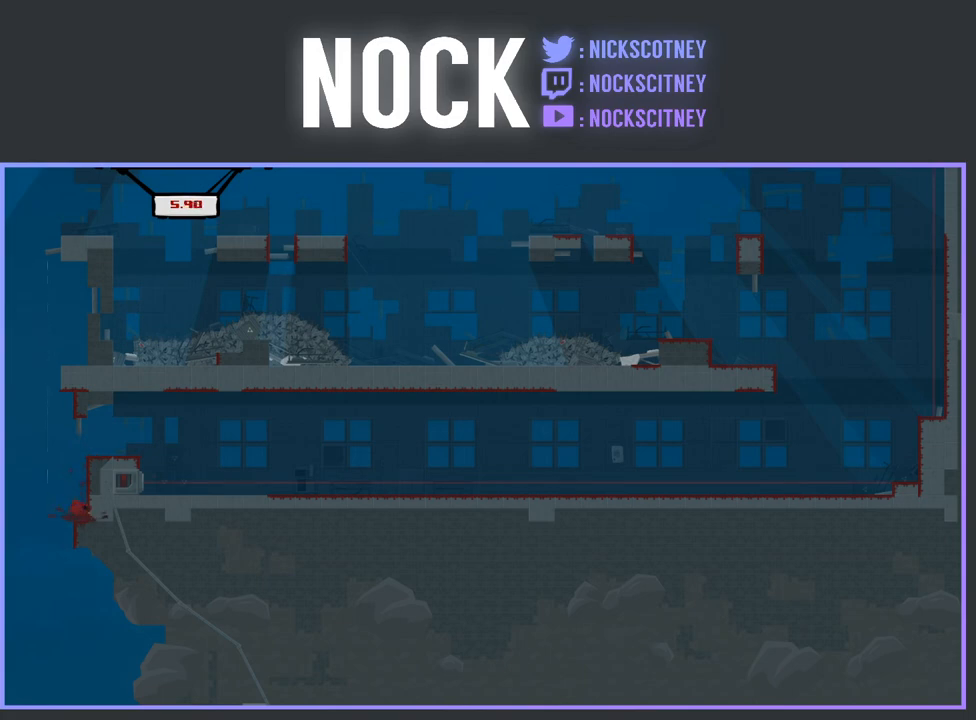
{"buttons": ["CROSS", "R2", "DPAD_RIGHT"], "events": [[83, "R2", "down"], [100, "DPAD_LEFT", "down"], [117, "CROSS", "down"], [267, "DPAD_LEFT", "up"], [350, "DPAD_RIGHT", "down"]]}
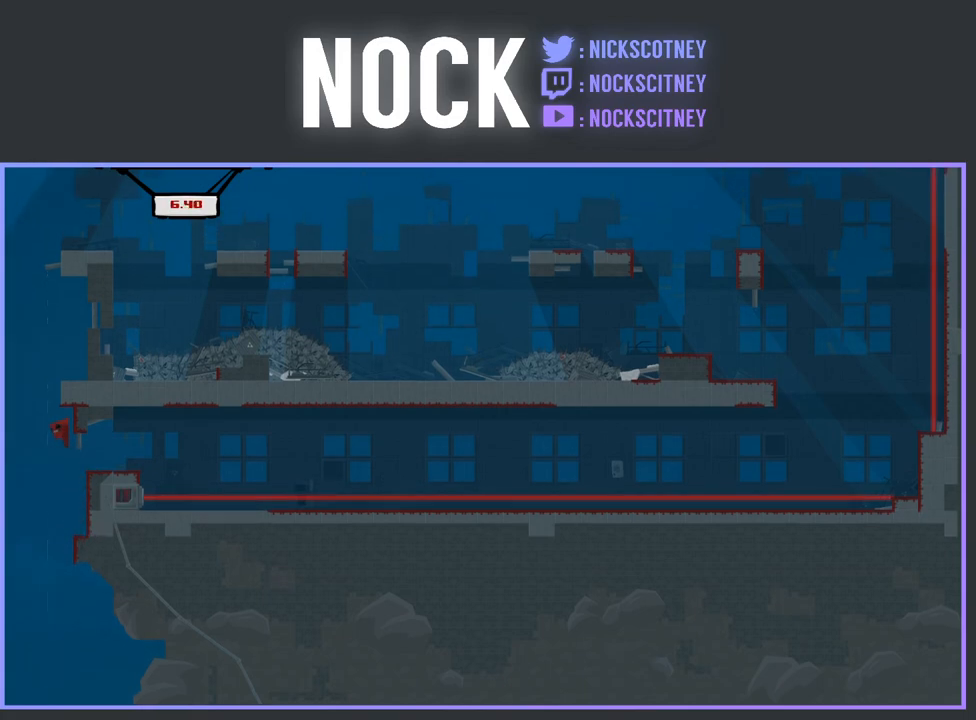
{"buttons": ["CROSS", "R2", "DPAD_RIGHT"], "events": [[150, "CROSS", "up"], [200, "CROSS", "down"]]}
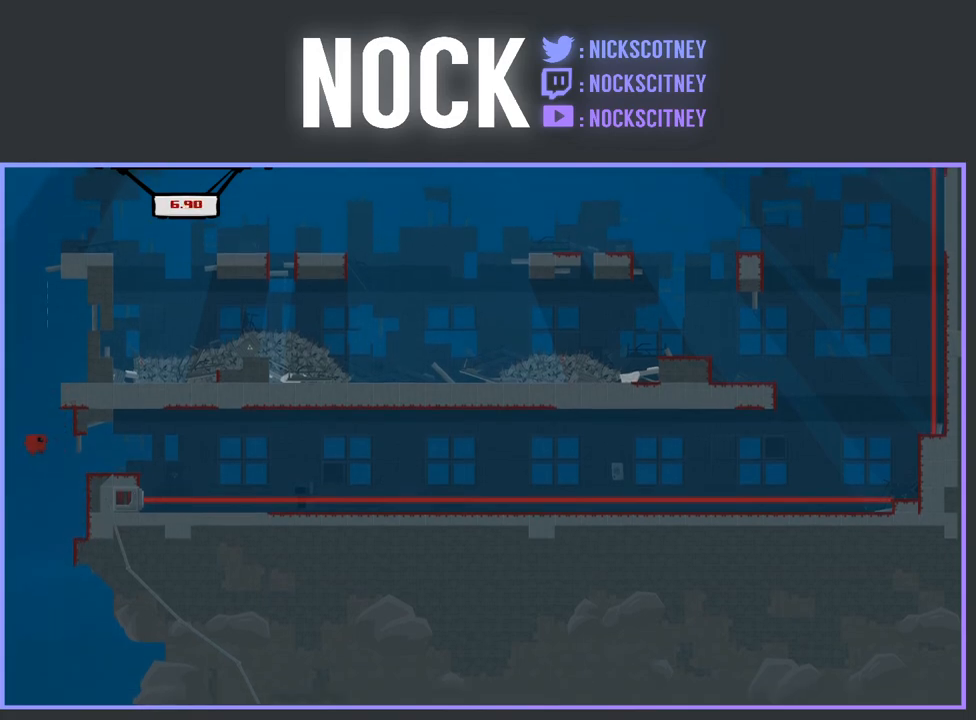
{"buttons": [], "events": [[283, "CROSS", "up"], [300, "DPAD_RIGHT", "up"], [450, "R2", "up"]]}
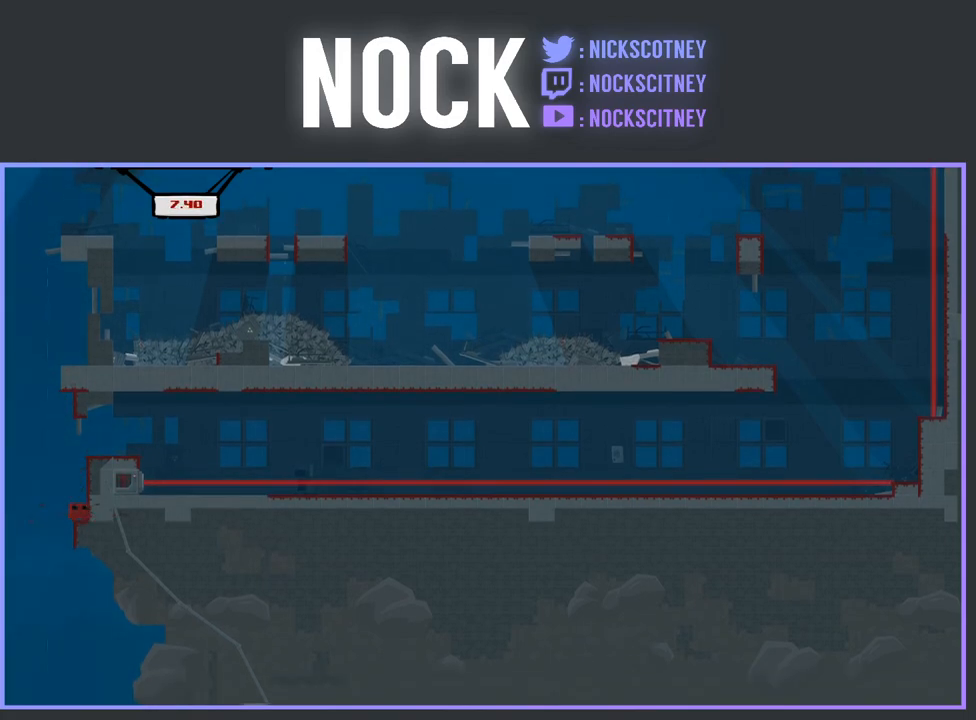
{"buttons": [], "events": [[133, "R2", "down"], [183, "CROSS", "down"], [317, "DPAD_RIGHT", "down"], [350, "CROSS", "up"], [383, "R2", "up"], [417, "DPAD_RIGHT", "up"]]}
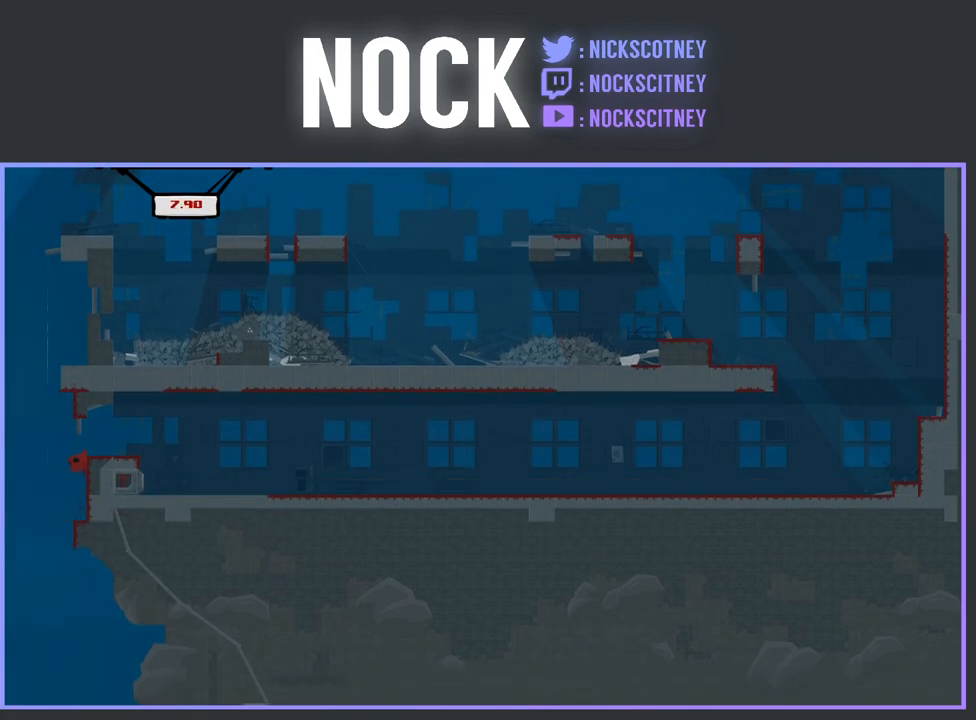
{"buttons": ["CROSS", "R2", "DPAD_UP", "DPAD_RIGHT"], "events": [[150, "DPAD_RIGHT", "down"], [167, "R2", "down"], [183, "CROSS", "down"], [233, "DPAD_RIGHT", "up"], [267, "DPAD_LEFT", "down"], [367, "DPAD_UP", "down"], [383, "DPAD_LEFT", "up"], [417, "DPAD_RIGHT", "down"], [450, "DPAD_UP", "up"], [500, "DPAD_UP", "down"]]}
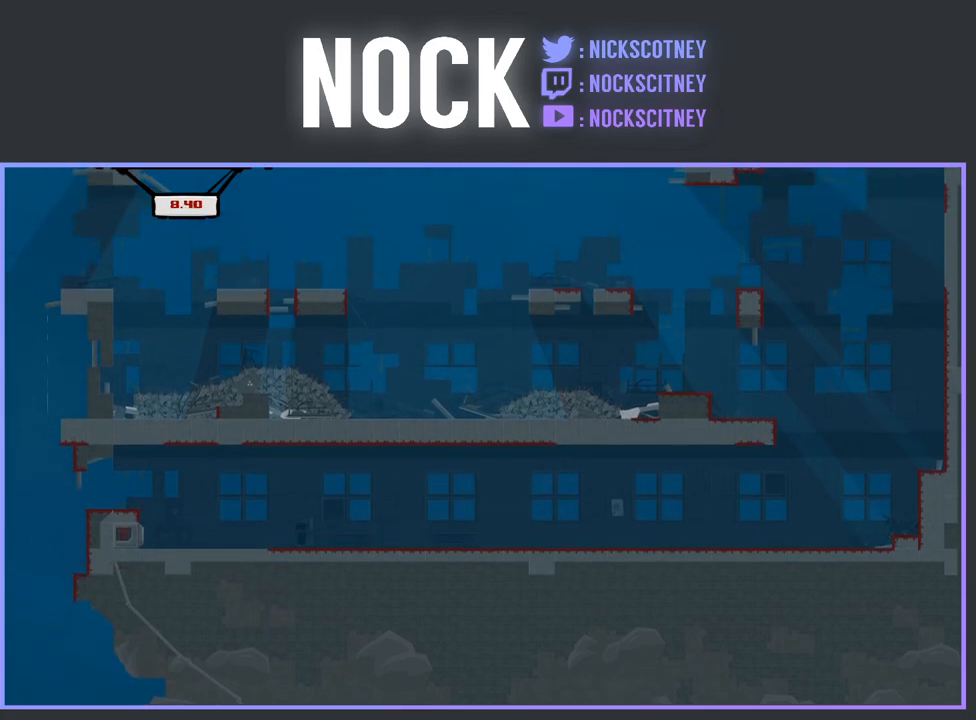
{"buttons": ["CROSS", "R2", "DPAD_UP", "DPAD_RIGHT"], "events": [[33, "DPAD_UP", "up"], [117, "DPAD_UP", "down"]]}
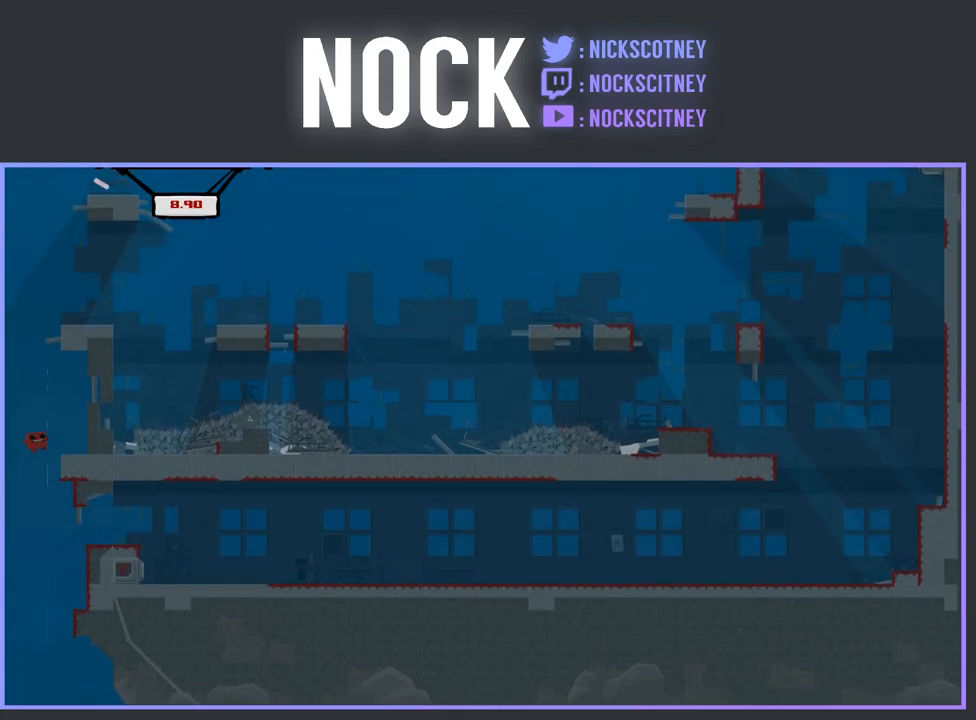
{"buttons": ["CROSS", "R2", "DPAD_UP", "DPAD_RIGHT"], "events": [[217, "CROSS", "up"], [267, "CROSS", "down"]]}
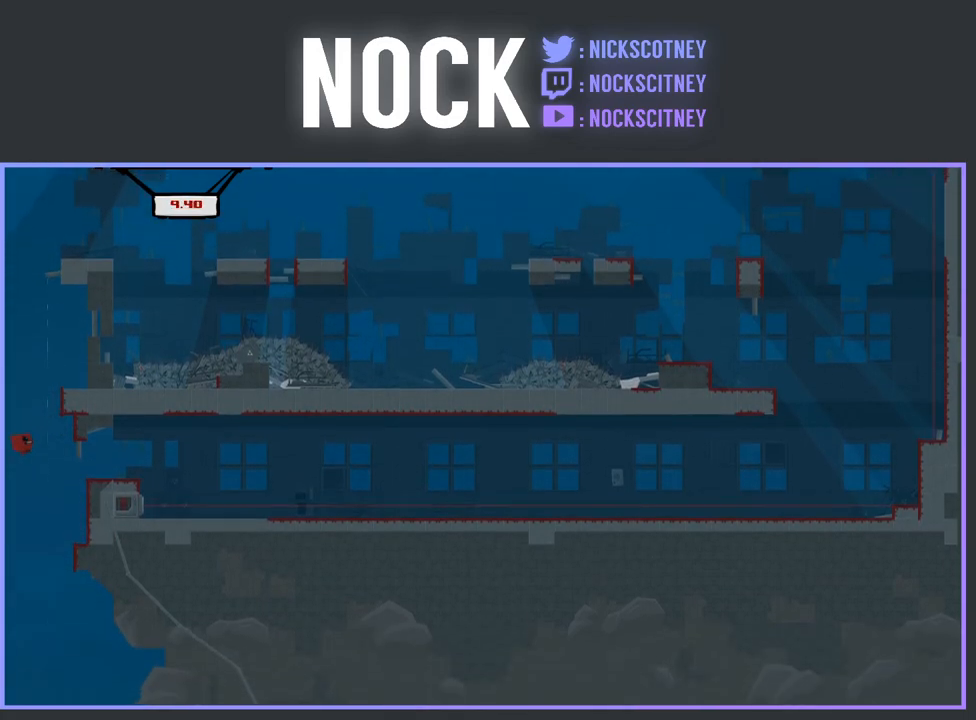
{"buttons": [], "events": [[183, "DPAD_UP", "up"], [233, "CROSS", "up"], [317, "DPAD_RIGHT", "up"], [350, "R2", "up"]]}
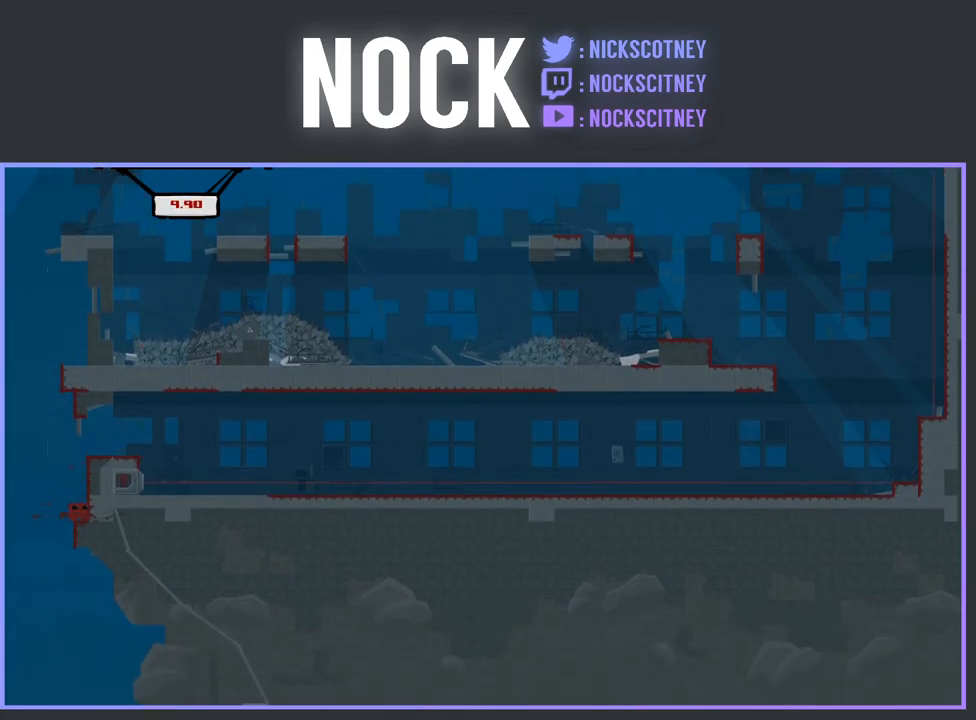
{"buttons": [], "events": [[83, "R2", "down"], [100, "CROSS", "down"], [317, "R2", "up"], [333, "CROSS", "up"]]}
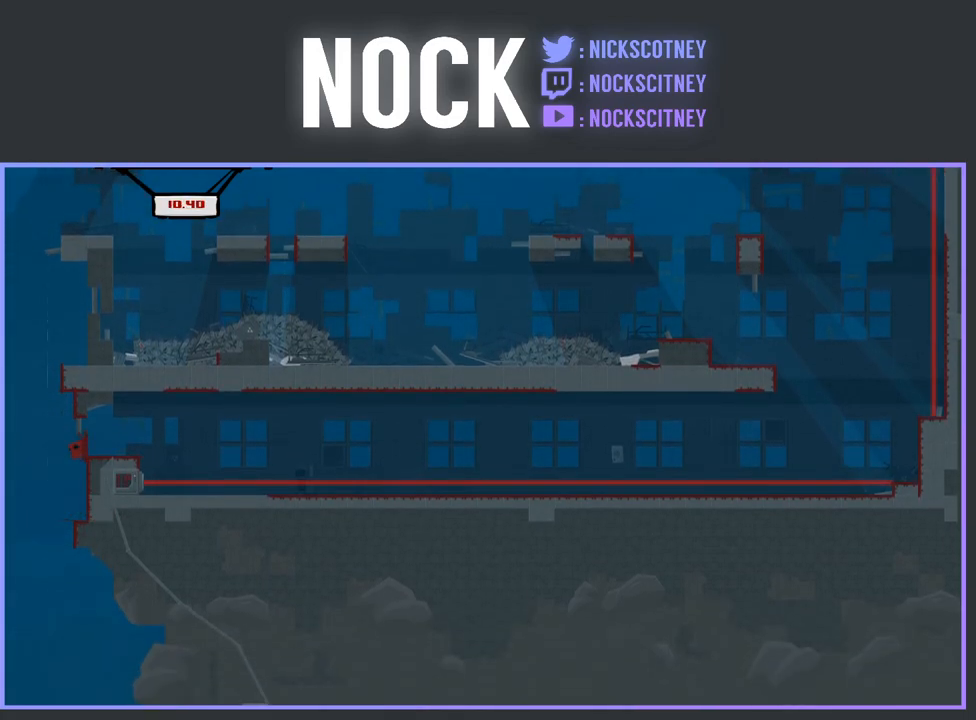
{"buttons": ["CROSS", "R2", "DPAD_RIGHT"], "events": [[117, "DPAD_RIGHT", "down"], [117, "R2", "down"], [133, "CROSS", "down"]]}
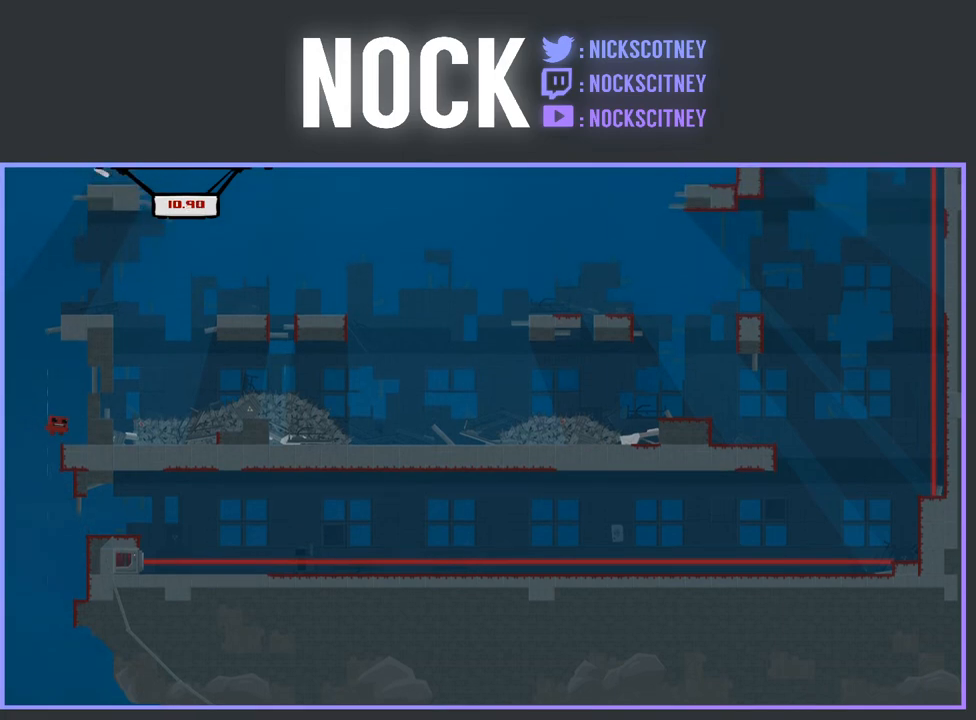
{"buttons": ["DPAD_RIGHT"], "events": [[150, "CROSS", "up"], [350, "DPAD_RIGHT", "up"], [367, "R2", "up"], [433, "DPAD_RIGHT", "down"]]}
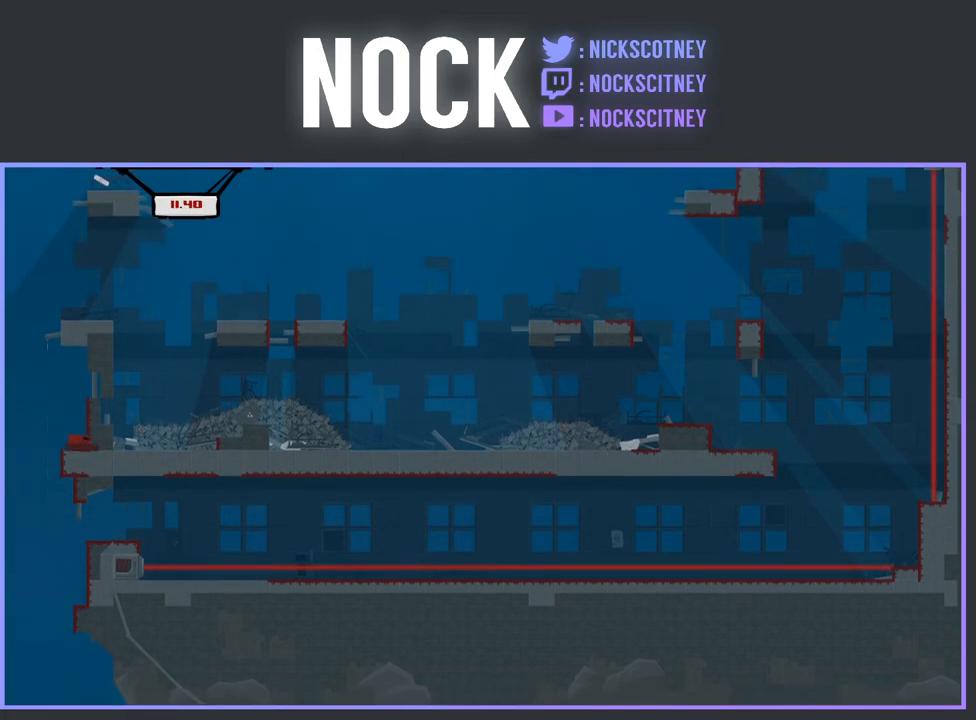
{"buttons": ["CROSS", "R2"], "events": [[50, "DPAD_RIGHT", "up"], [400, "CROSS", "down"], [400, "R2", "down"]]}
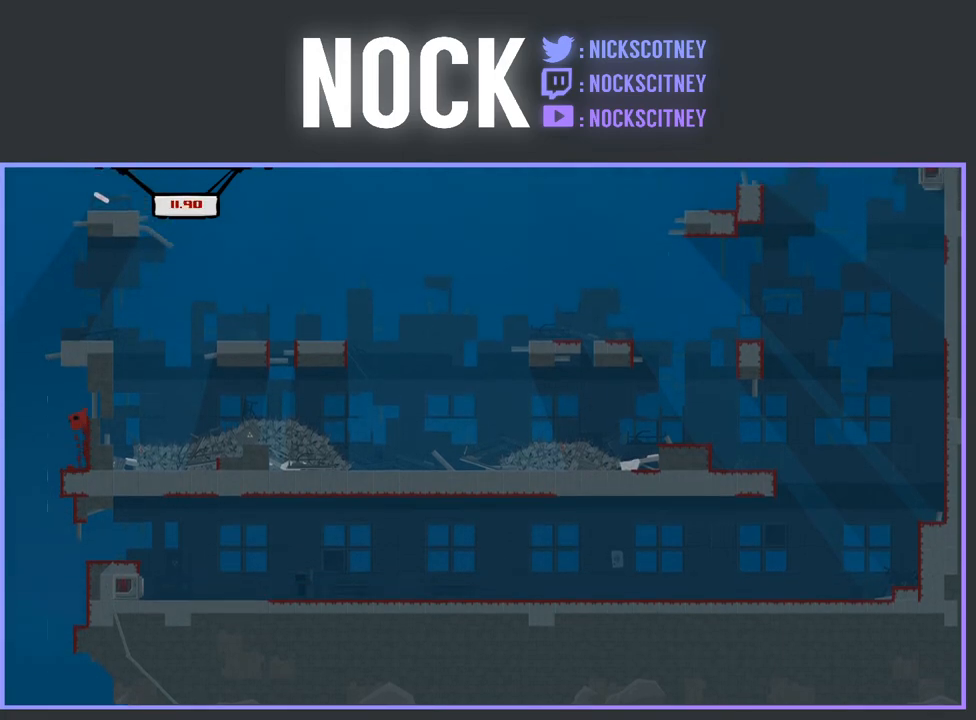
{"buttons": ["R2"], "events": [[100, "CROSS", "up"], [150, "R2", "up"], [500, "R2", "down"]]}
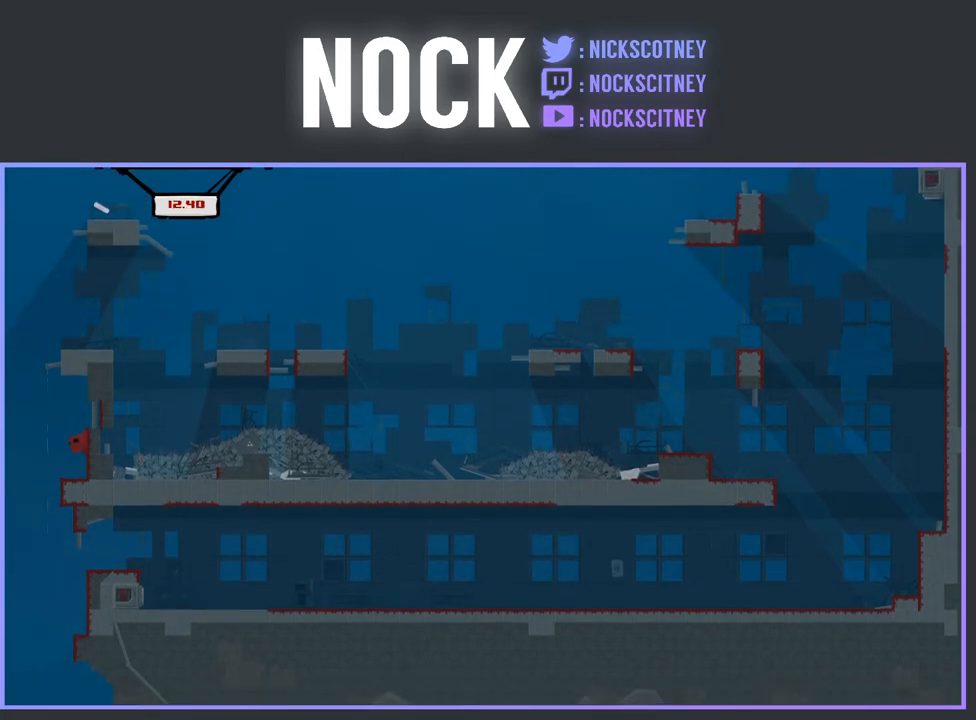
{"buttons": ["CROSS", "R2", "DPAD_RIGHT"], "events": [[17, "CROSS", "down"], [117, "DPAD_RIGHT", "down"]]}
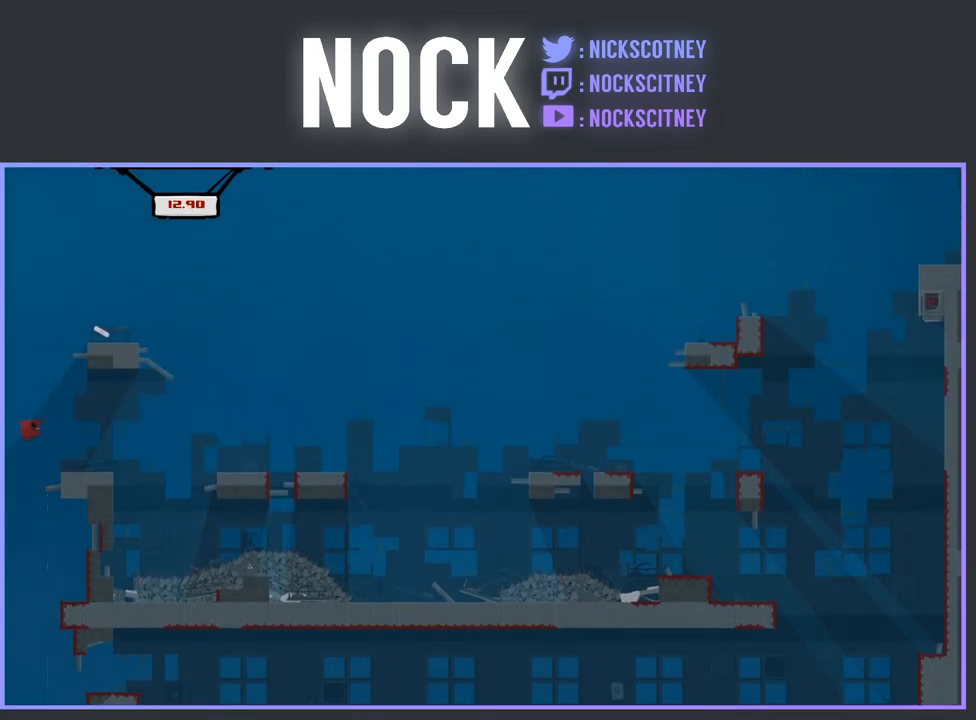
{"buttons": ["DPAD_LEFT"], "events": [[133, "CROSS", "up"], [150, "R2", "up"], [167, "DPAD_RIGHT", "up"], [250, "DPAD_LEFT", "down"]]}
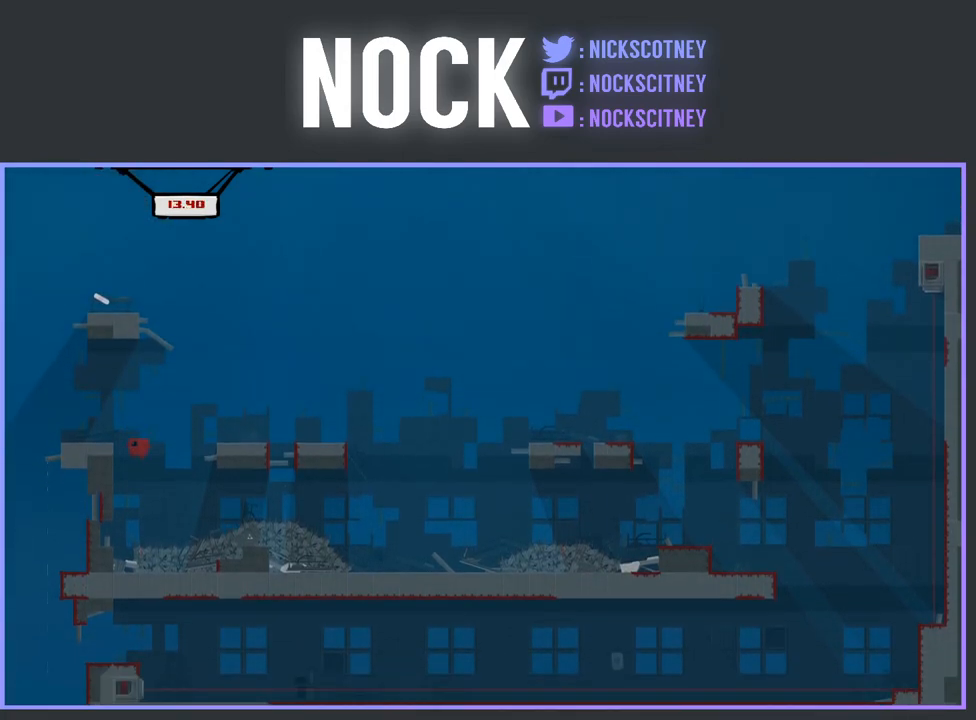
{"buttons": ["CROSS", "R2", "DPAD_LEFT"], "events": [[133, "R2", "down"], [150, "CROSS", "down"]]}
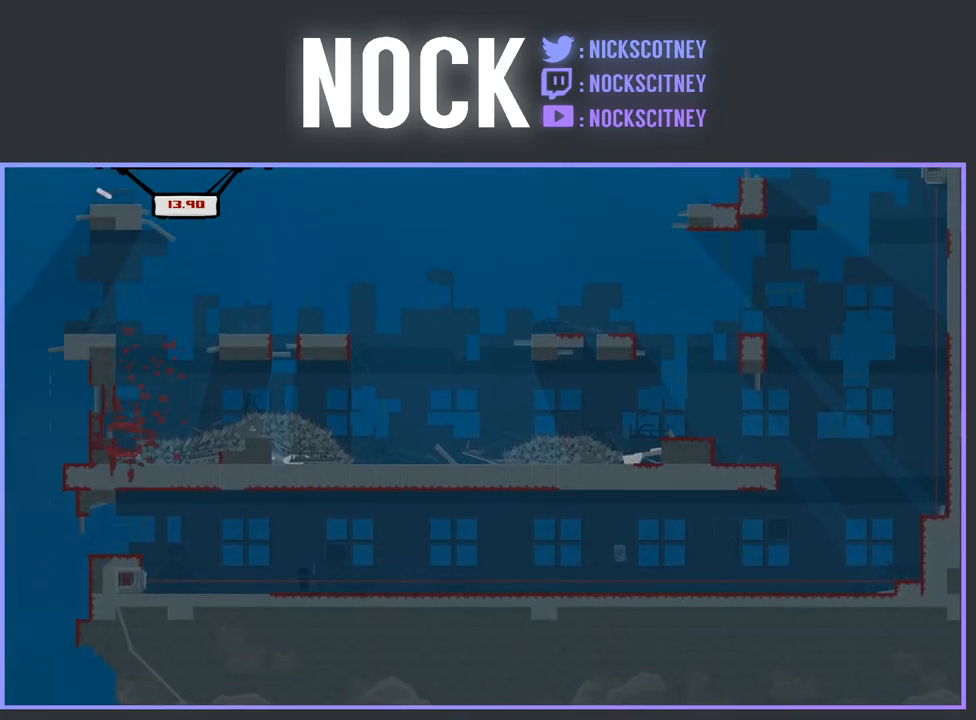
{"buttons": [], "events": [[67, "R2", "up"], [83, "CROSS", "up"], [100, "DPAD_LEFT", "up"]]}
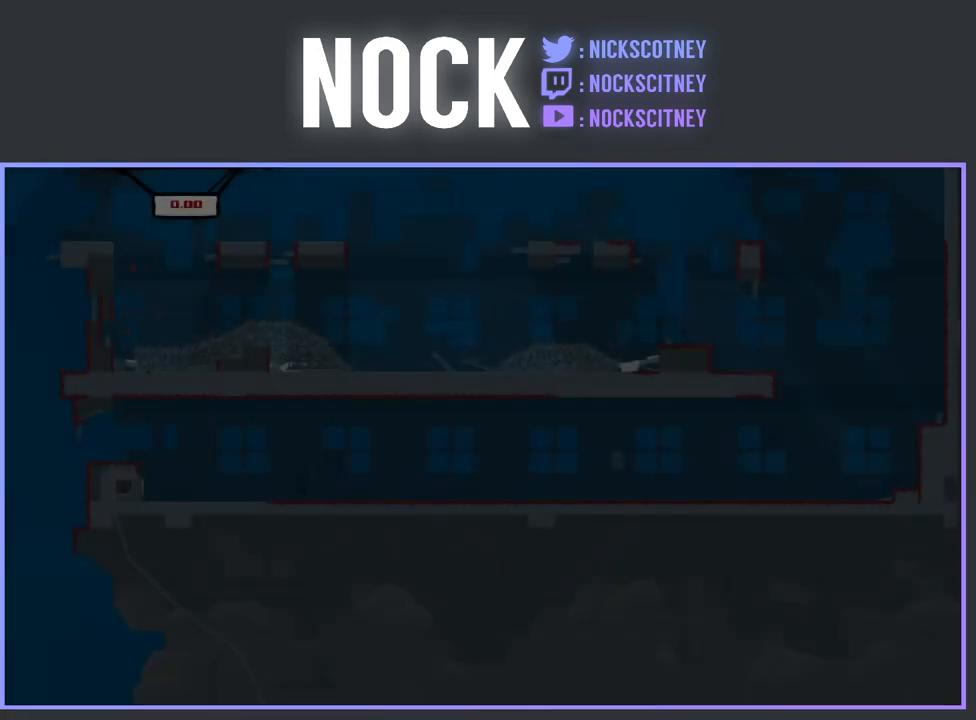
{"buttons": [], "events": []}
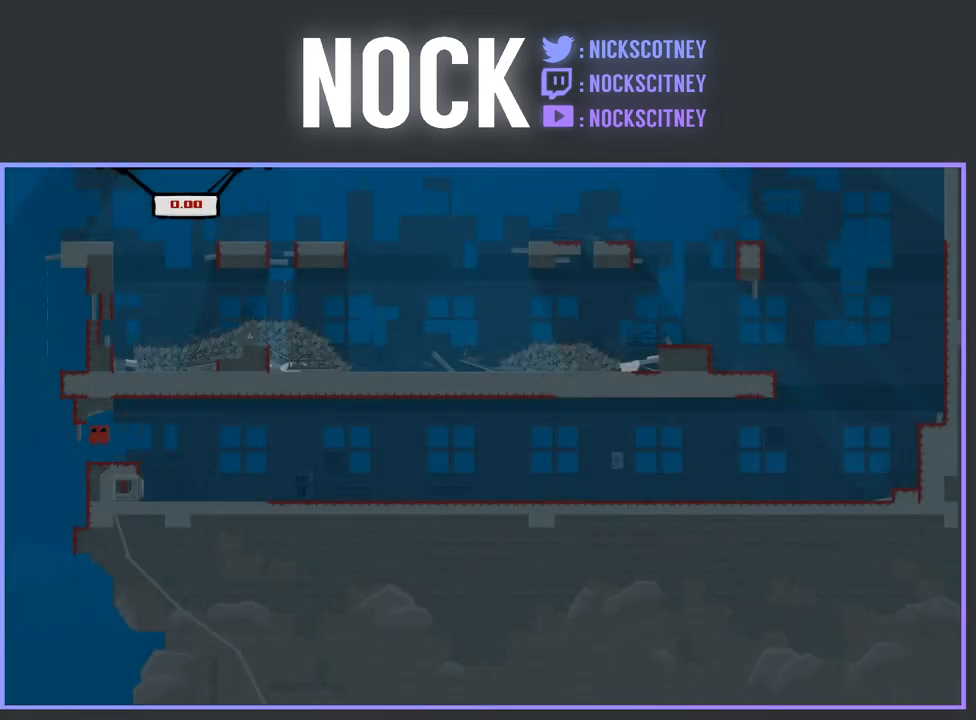
{"buttons": [], "events": []}
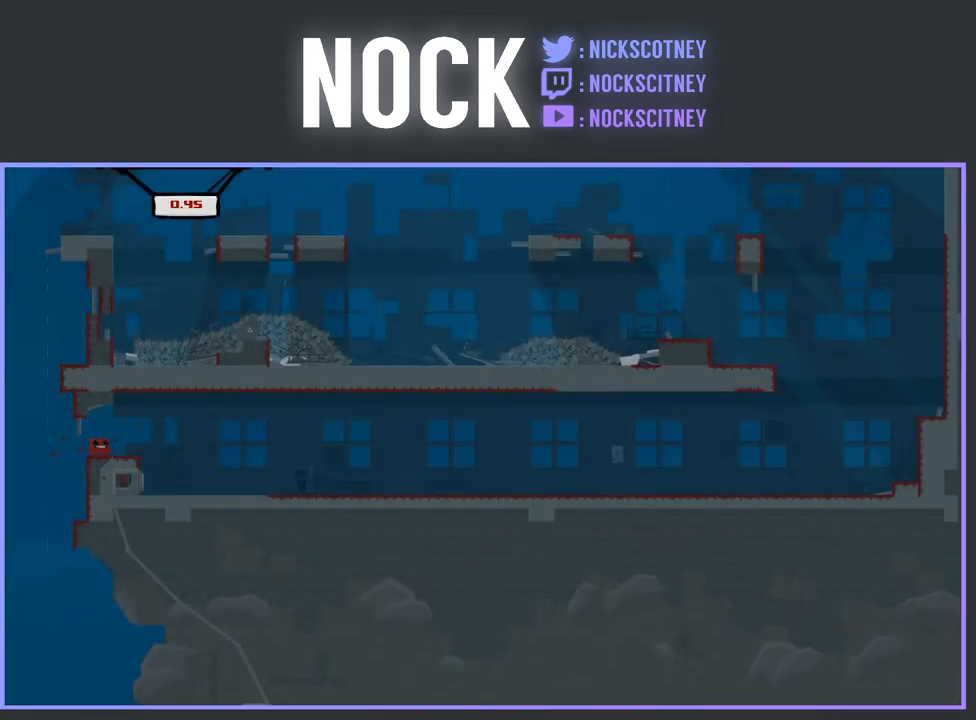
{"buttons": [], "events": []}